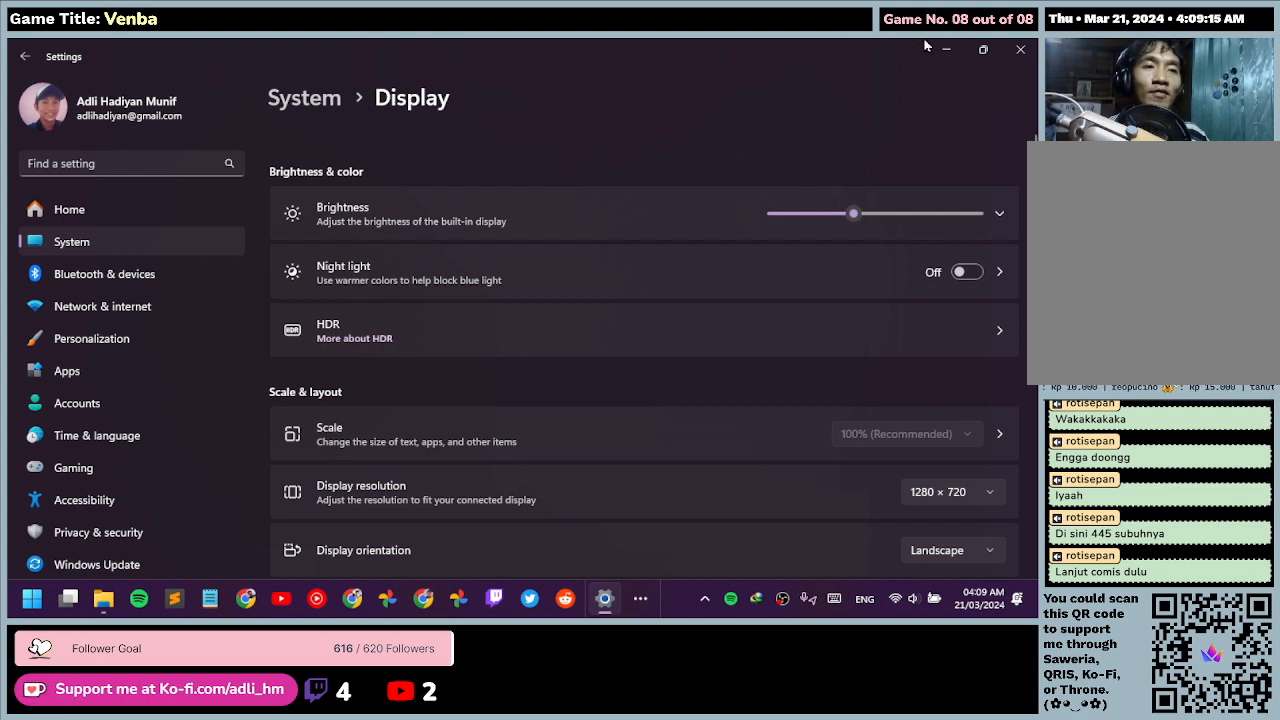
Gameplay with keyboard and mouse; each line is a JSON object with the keys and mouse buttons held at the frame after it. "events" lists presses ("down") and releases ("up") of "0", "1", "2", "3", "4", "5", "6", "7", "8", "9", "a", "alt", "b", "c", "caps_lock", "ctrl", "d", "down", "e", "escape", "f", "f1", "f2", "f3", "f4", "f5", "f6", "f7", "f8", "g", "h", "i", "j", "k", "l", "left", "m", "n", "o", "p", "q", "r", "return", "right", "s", "shift", "space", "t", "tab", "tilde", "u", "up", "v", "w", "x", "y", "z", "mouse_left", "mouse_wheel" and "mouse_right" between this image and that frame as [ms after this image, input, new state], when the widget could be followed in between. "mouse_left", "mouse_wheel", "mouse_right" = the "left", "wheel", "right" buttons of the "mouse" list. No other keys are recorded. "wheel" means that the mouse wheel is clicked or scrolled. Mouse movement is not recorded. Not read: other_keys.
{"keys": [], "mouse": ["left"], "events": [[367, "mouse_left", "down"]]}
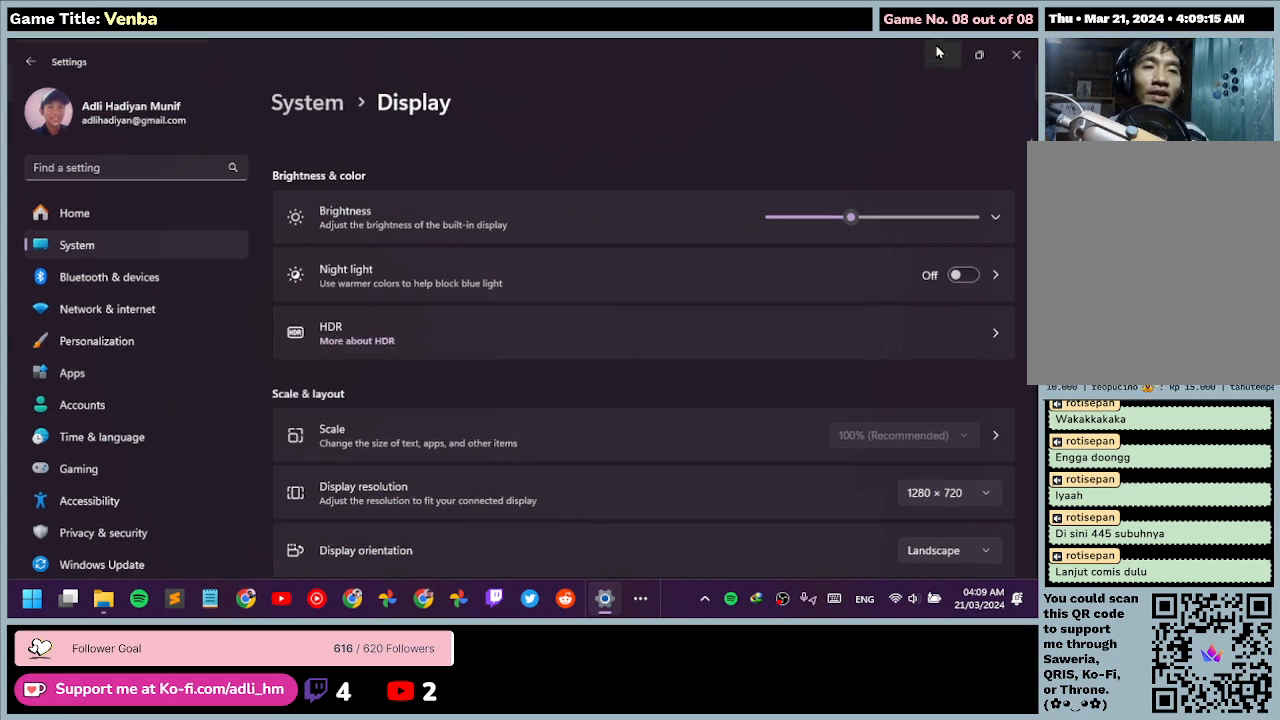
{"keys": [], "mouse": [], "events": [[133, "mouse_left", "up"]]}
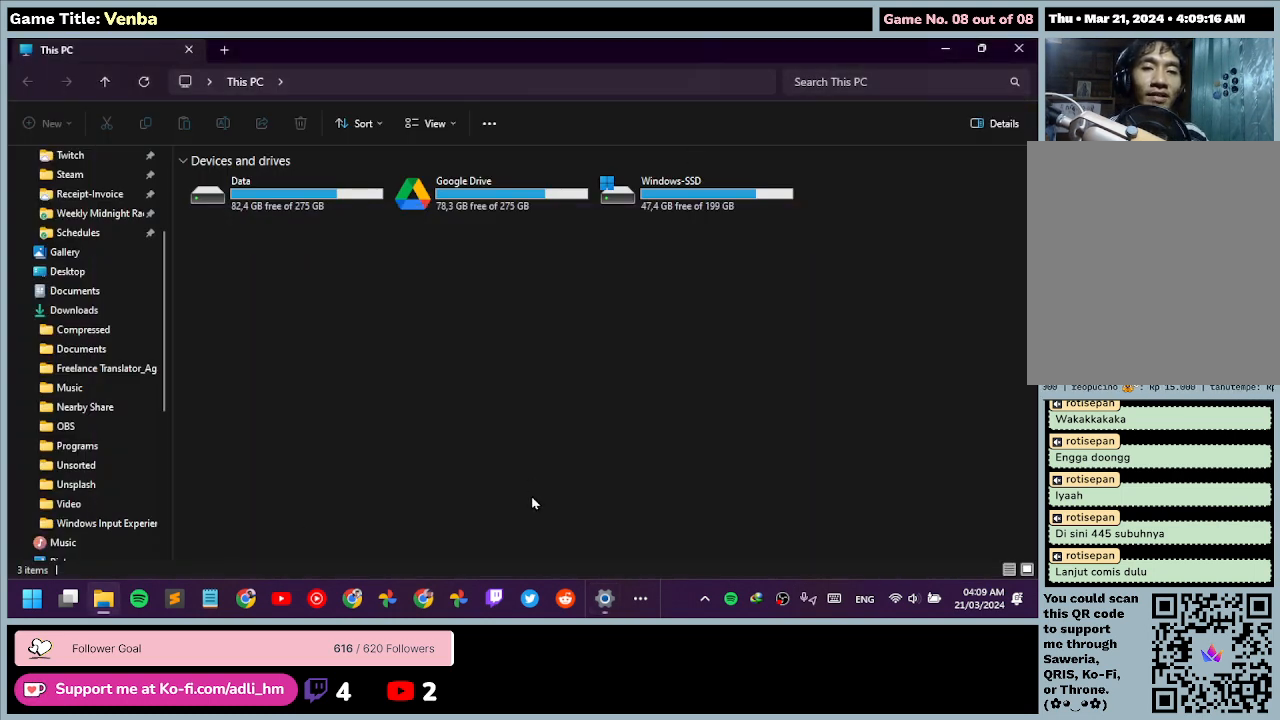
{"keys": [], "mouse": [], "events": []}
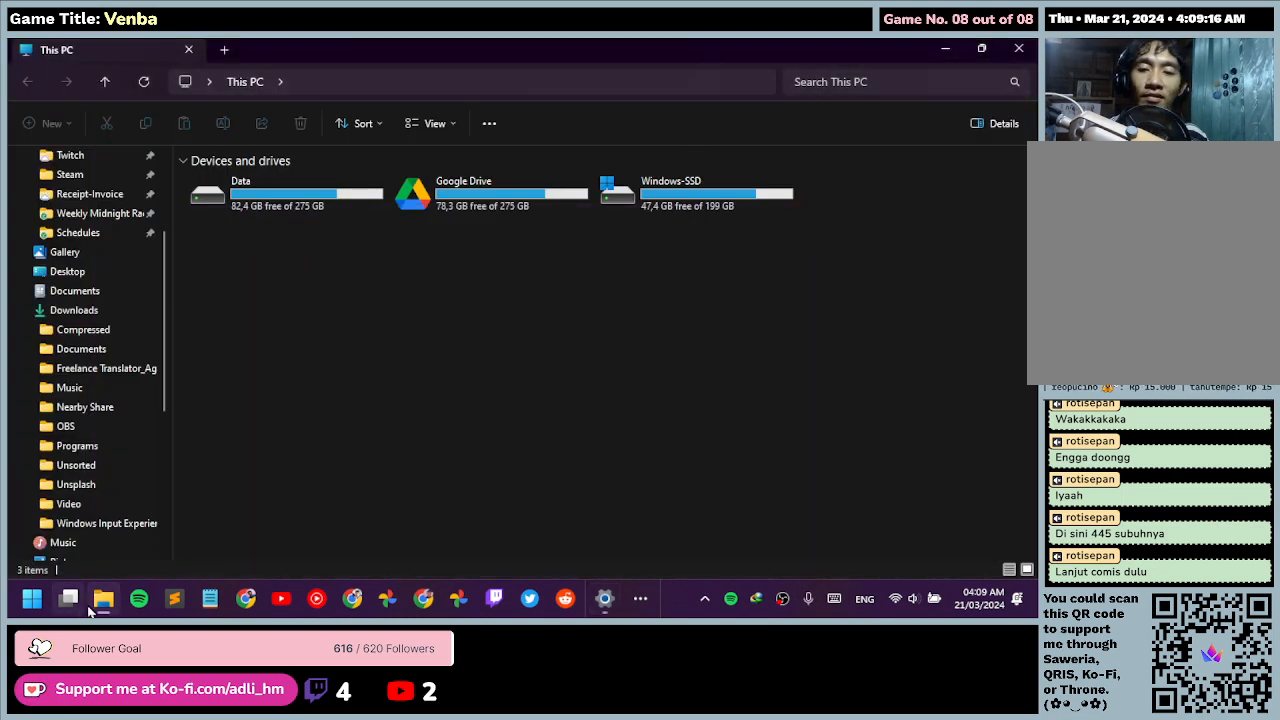
{"keys": [], "mouse": ["left"], "events": [[433, "mouse_left", "down"]]}
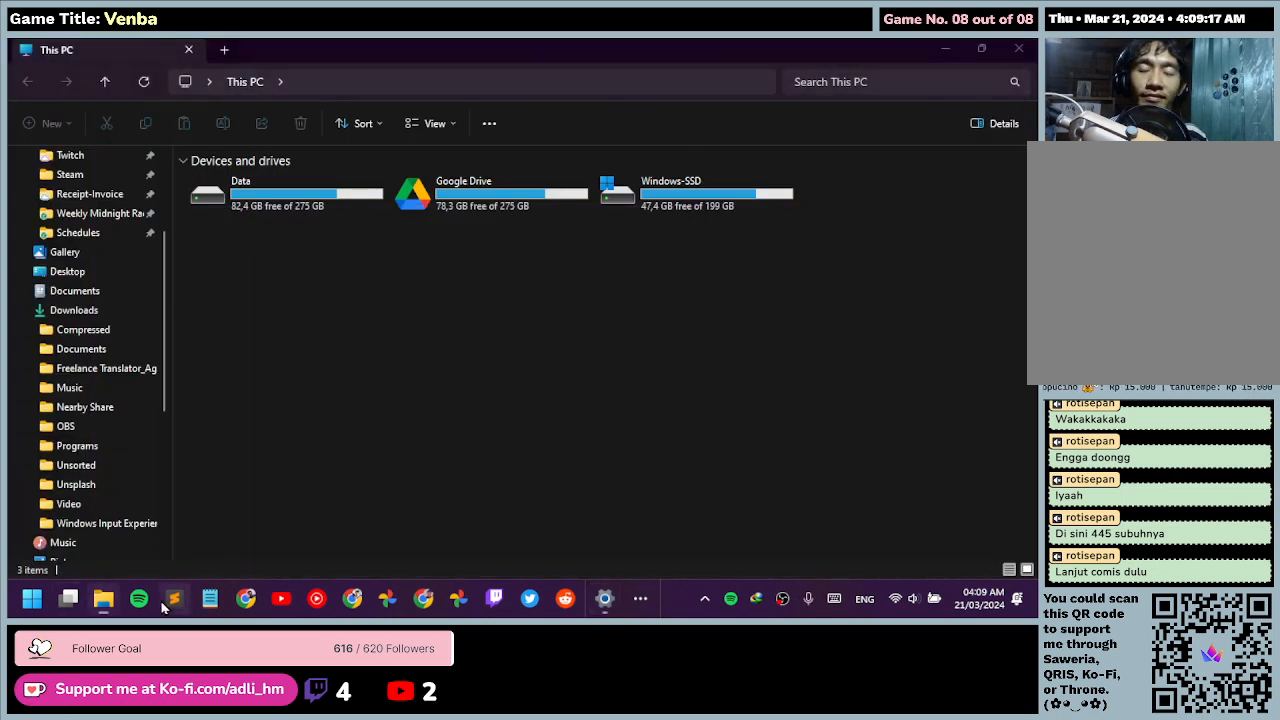
{"keys": [], "mouse": [], "events": [[200, "mouse_left", "up"]]}
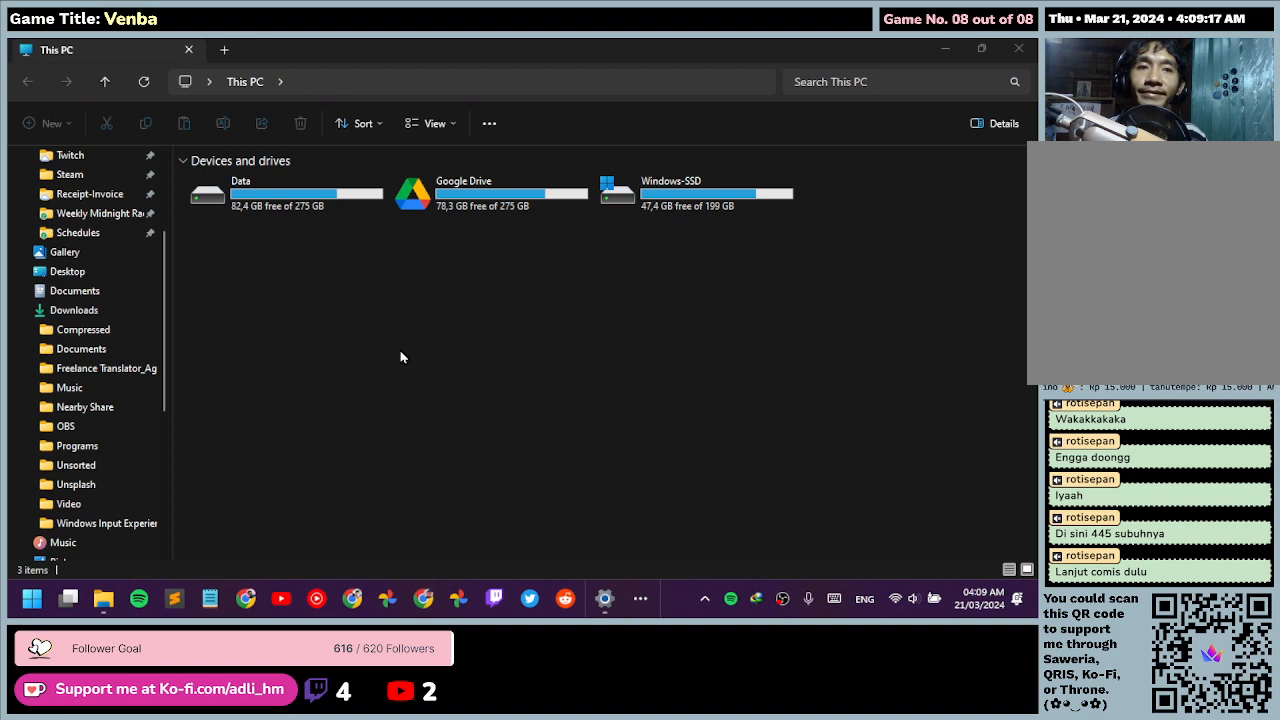
{"keys": [], "mouse": [], "events": []}
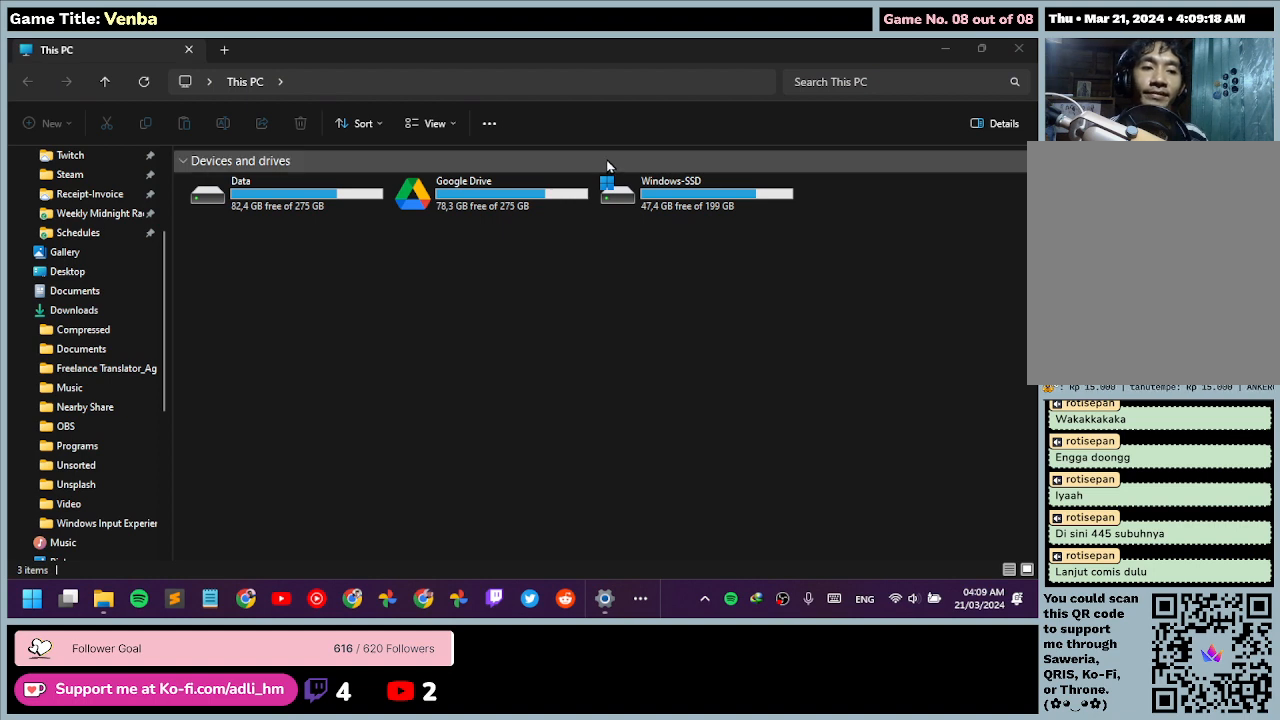
{"keys": [], "mouse": [], "events": []}
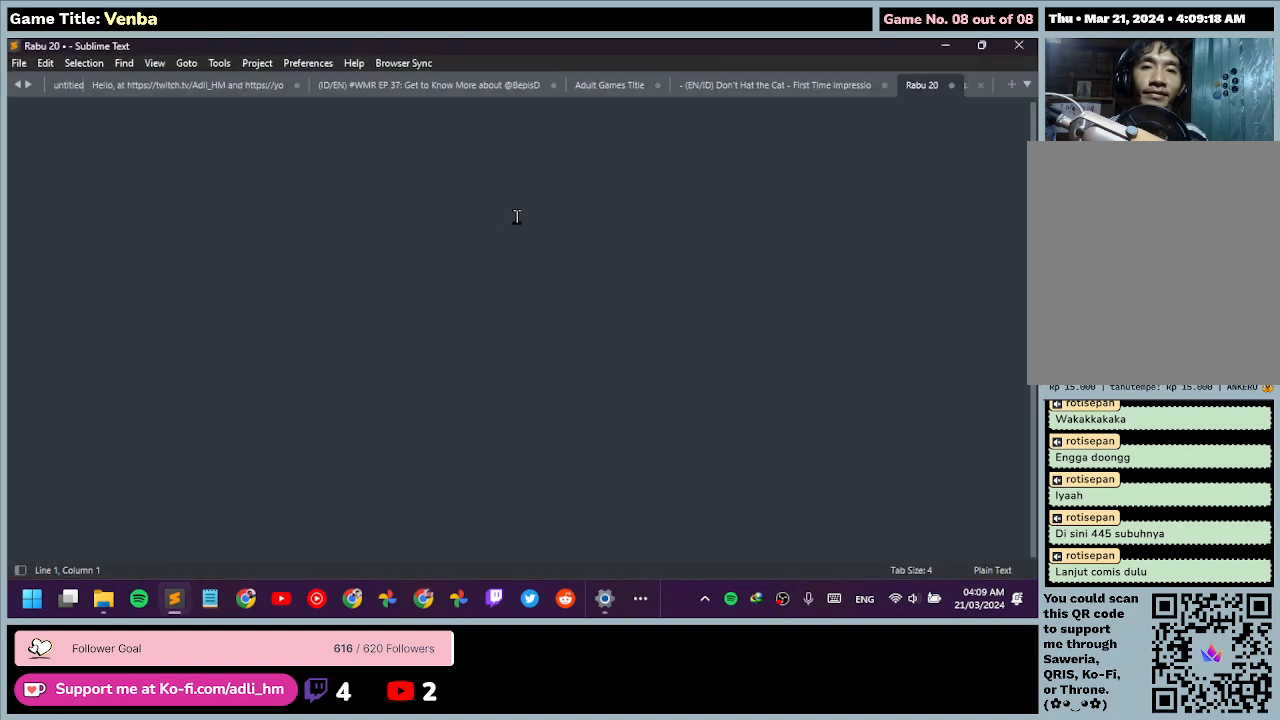
{"keys": [], "mouse": [], "events": []}
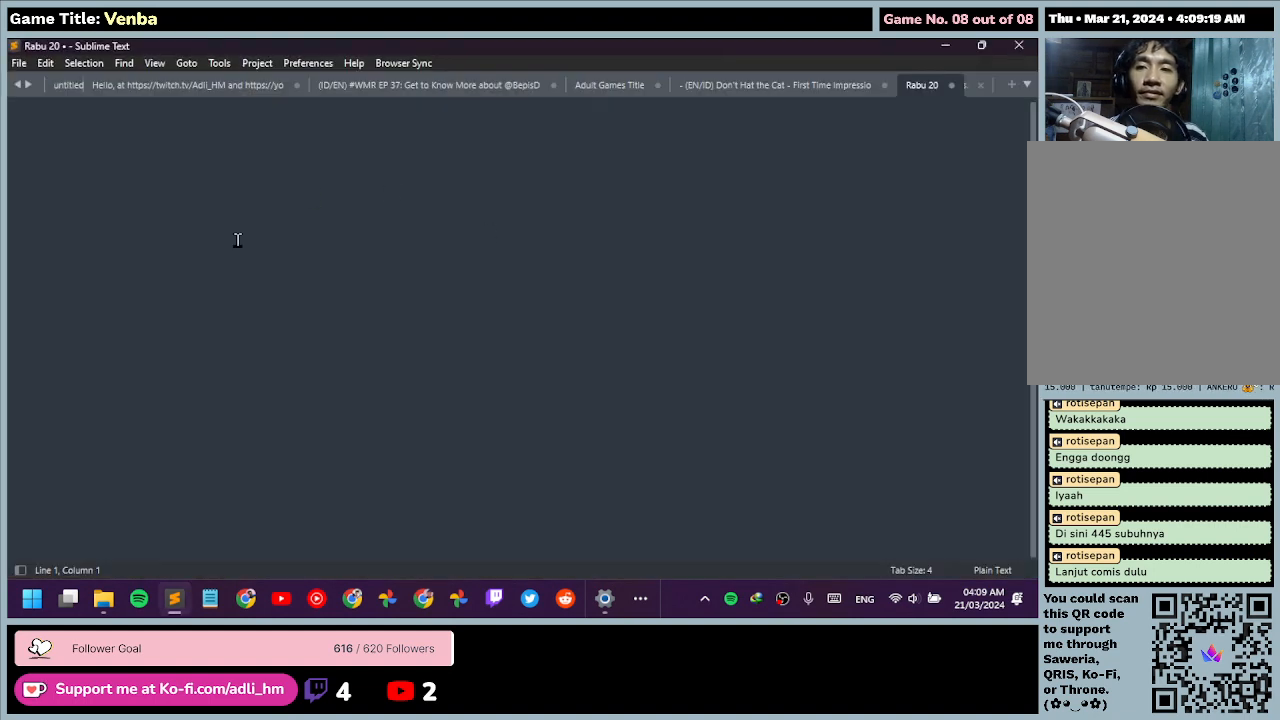
{"keys": [], "mouse": [], "events": []}
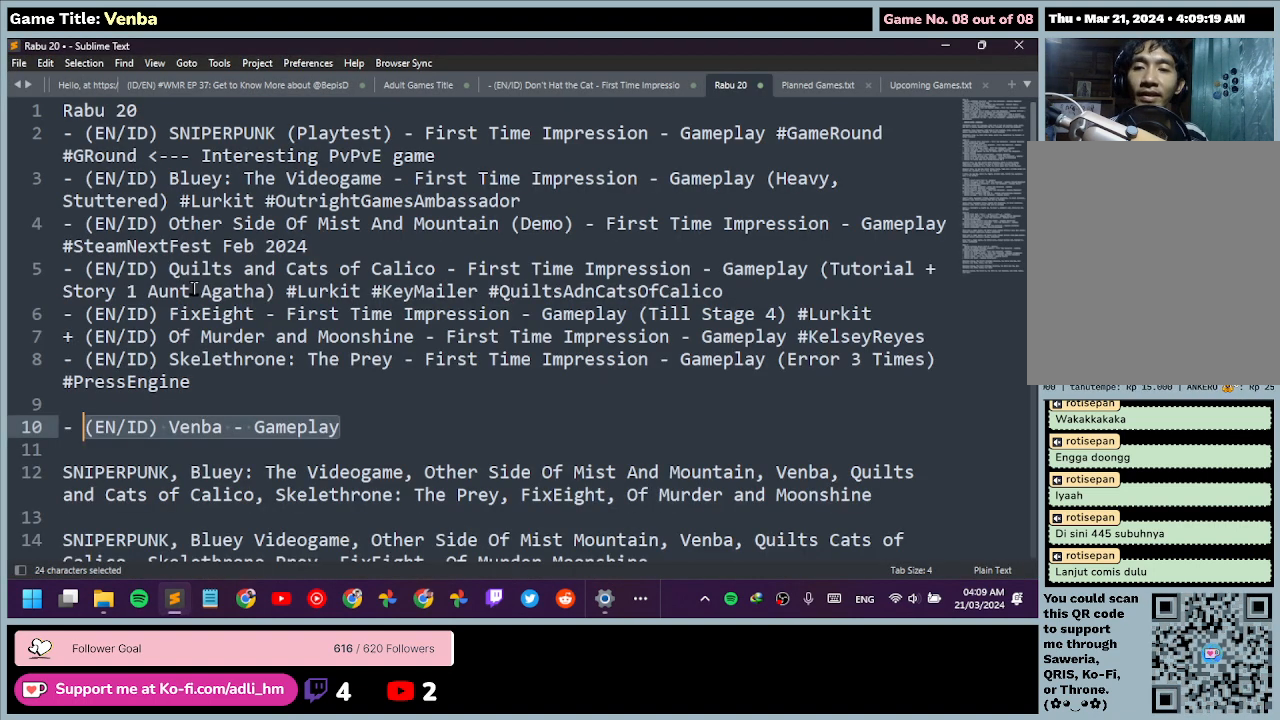
{"keys": [], "mouse": [], "events": []}
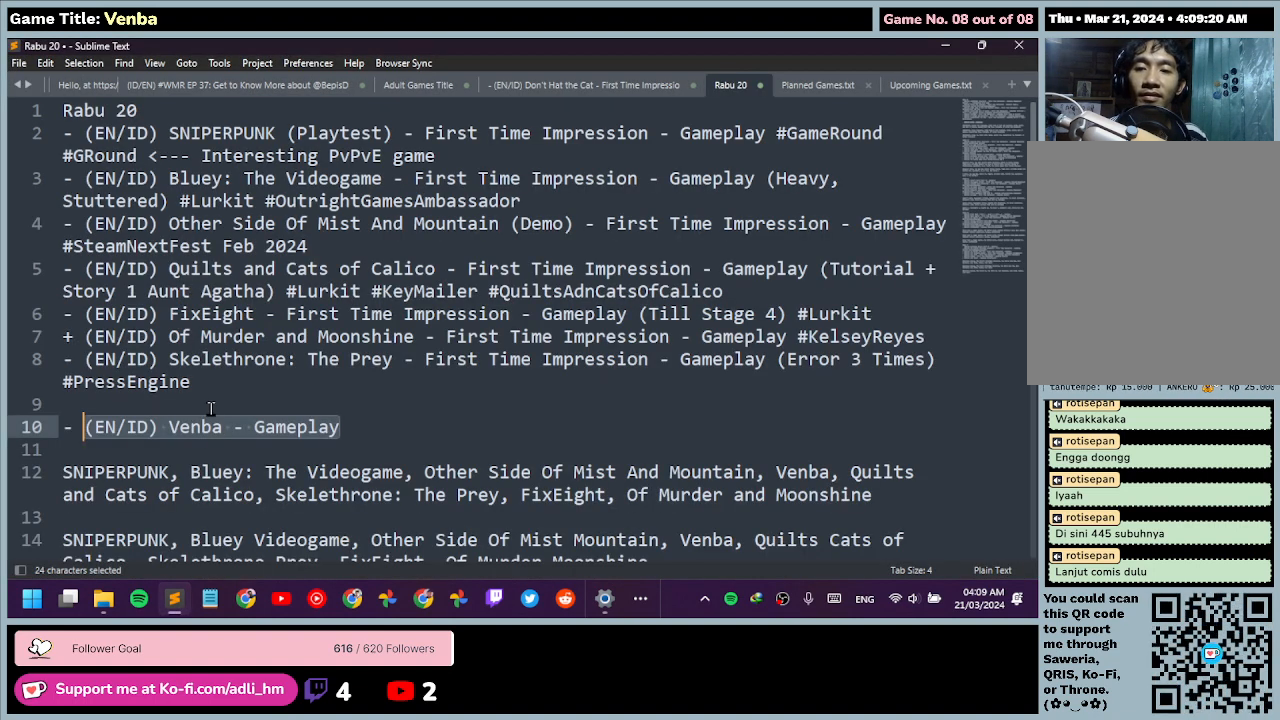
{"keys": [], "mouse": [], "events": [[200, "mouse_left", "down"], [433, "mouse_left", "up"]]}
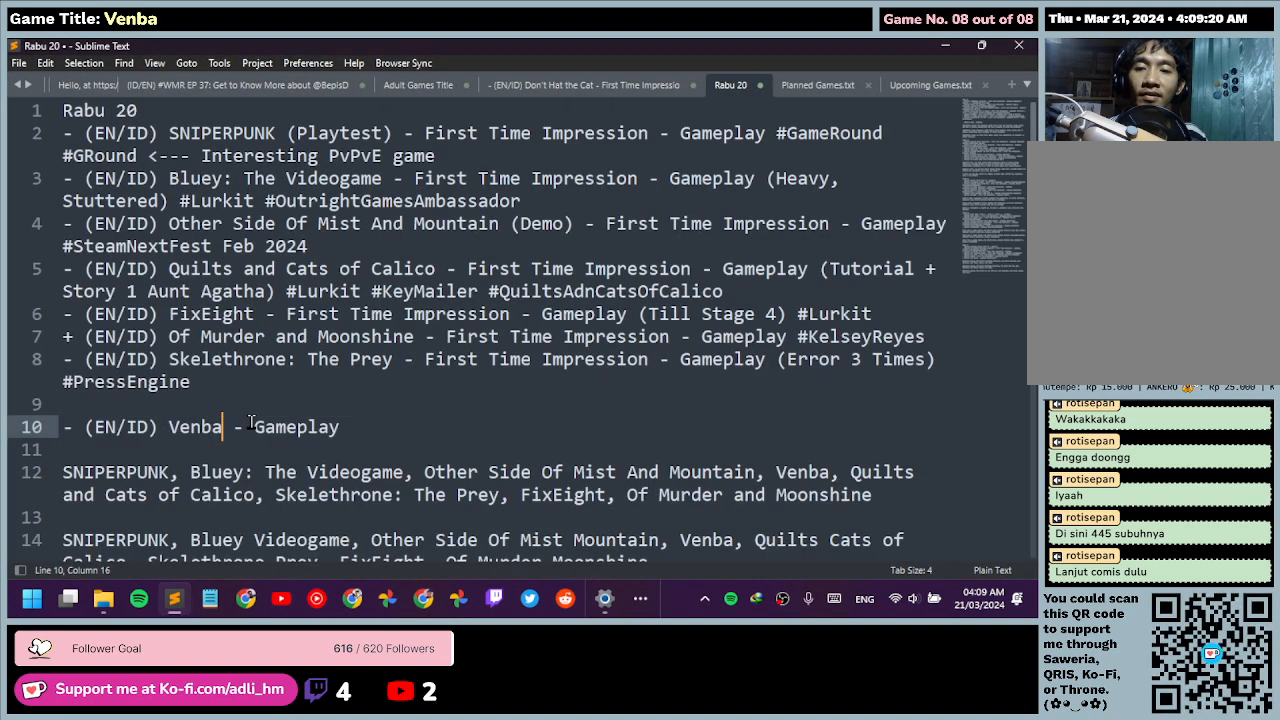
{"keys": [], "mouse": [], "events": [[167, "mouse_left", "down"], [467, "mouse_left", "up"]]}
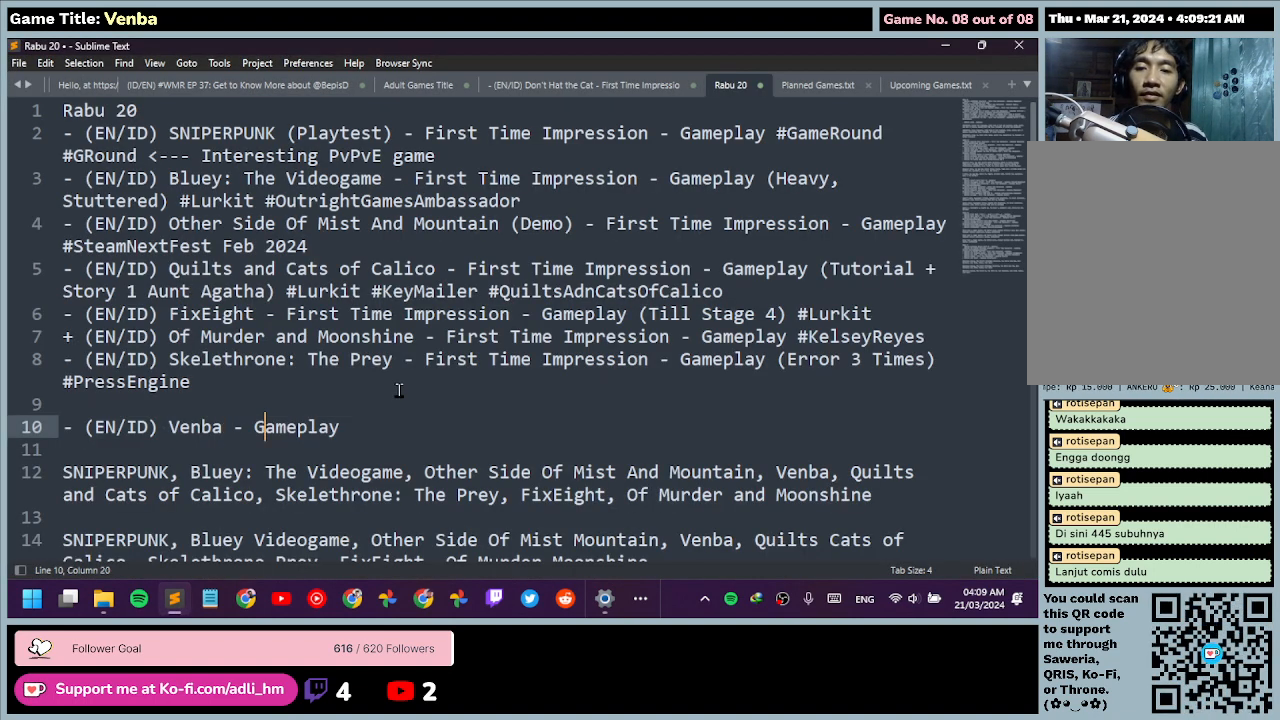
{"keys": ["left"], "mouse": [], "events": [[467, "left", "down"]]}
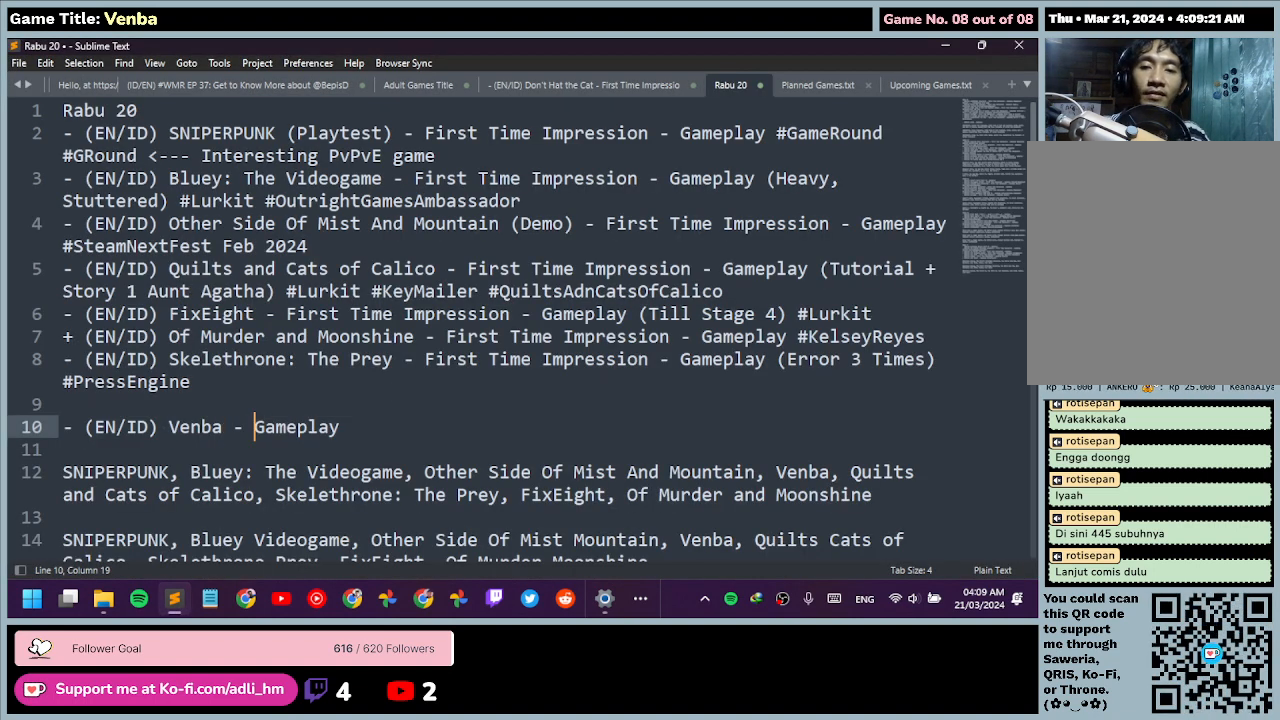
{"keys": ["f", "shift"], "mouse": [], "events": [[133, "shift", "down"], [267, "f", "down"], [367, "left", "up"]]}
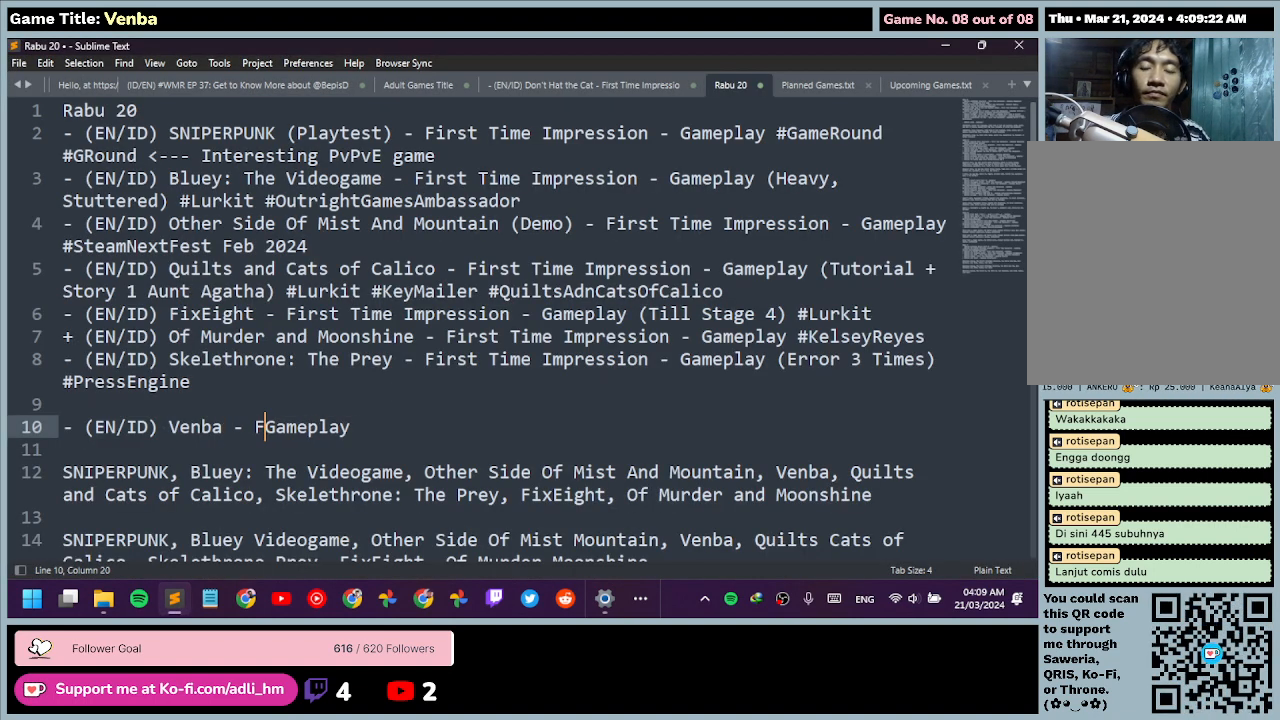
{"keys": ["l"], "mouse": [], "events": [[33, "u", "down"], [167, "f", "up"], [233, "l", "down"], [233, "shift", "up"], [333, "u", "up"]]}
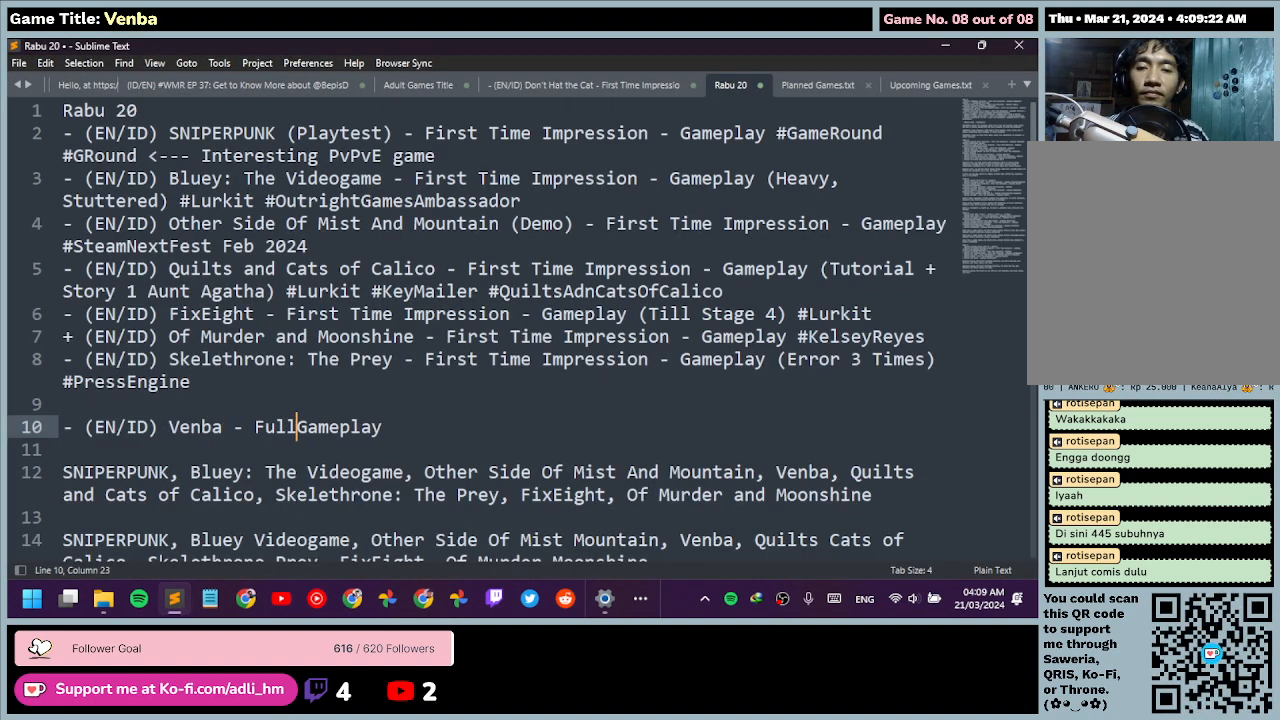
{"keys": ["up"], "mouse": [], "events": [[33, "space", "down"], [300, "l", "up"], [400, "space", "up"], [400, "up", "down"]]}
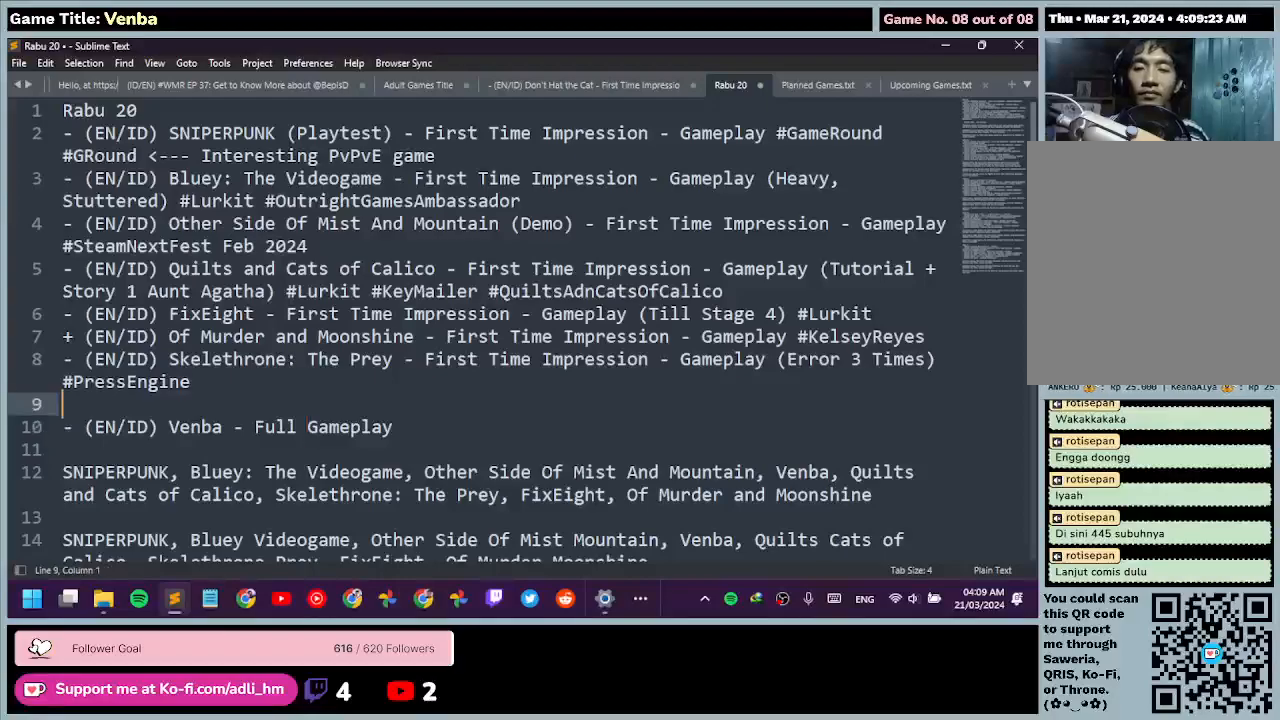
{"keys": [], "mouse": [], "events": [[300, "up", "up"]]}